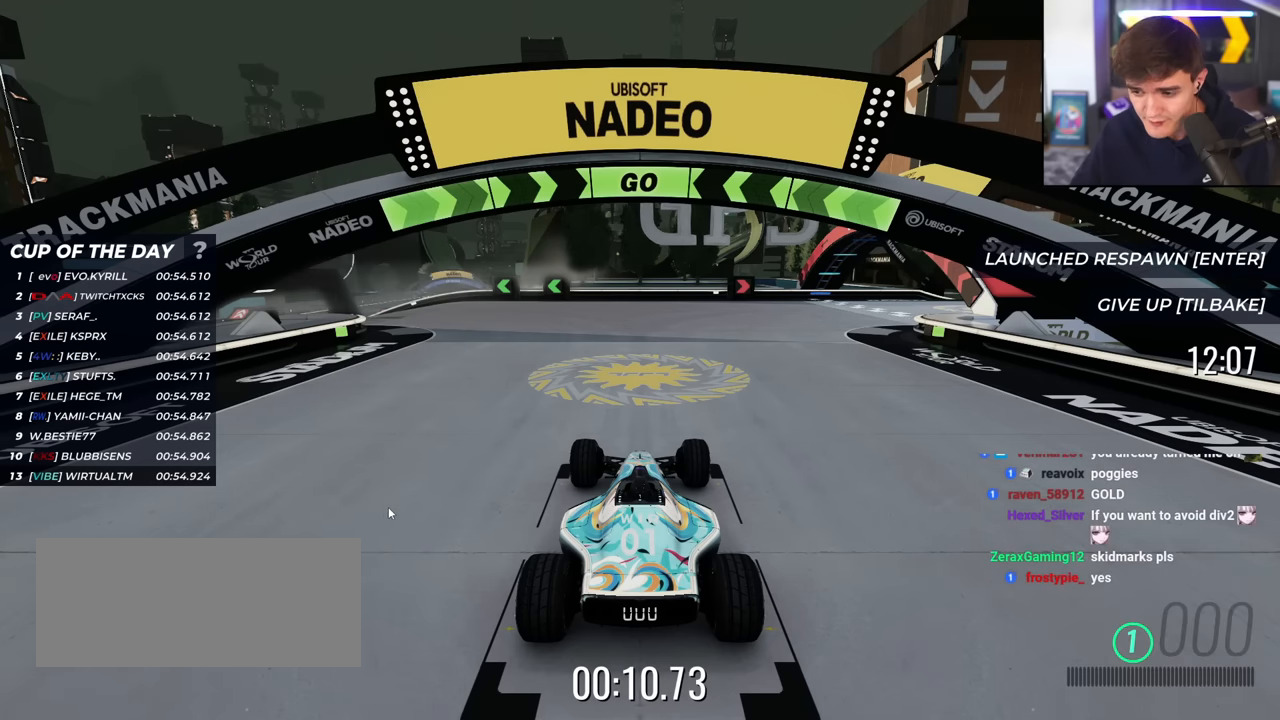
Gameplay with keyboard; each line is a JSON object with the keys held at the frame after it. "events" lists presses ("down") and releases ("up") of "brake", "down", "left", "right" and "up" between this image and that frame as [ms after this image, input, new state], when the widget could be followed in between. No other keys are recorded. Mouse input is not recorded. Key names are as the overlay labels them; some are game actions (e.g. jump) rather than physical keys.
{"keys": ["up"], "events": [[267, "up", "down"]]}
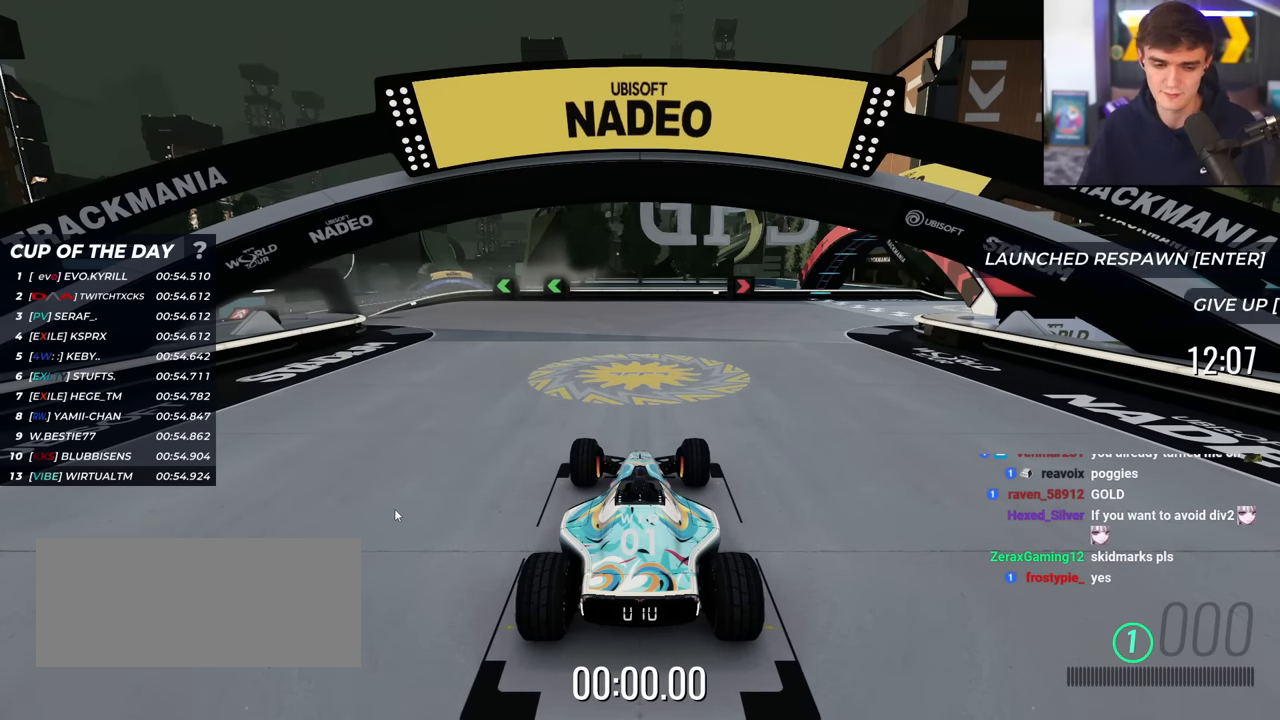
{"keys": ["up"], "events": []}
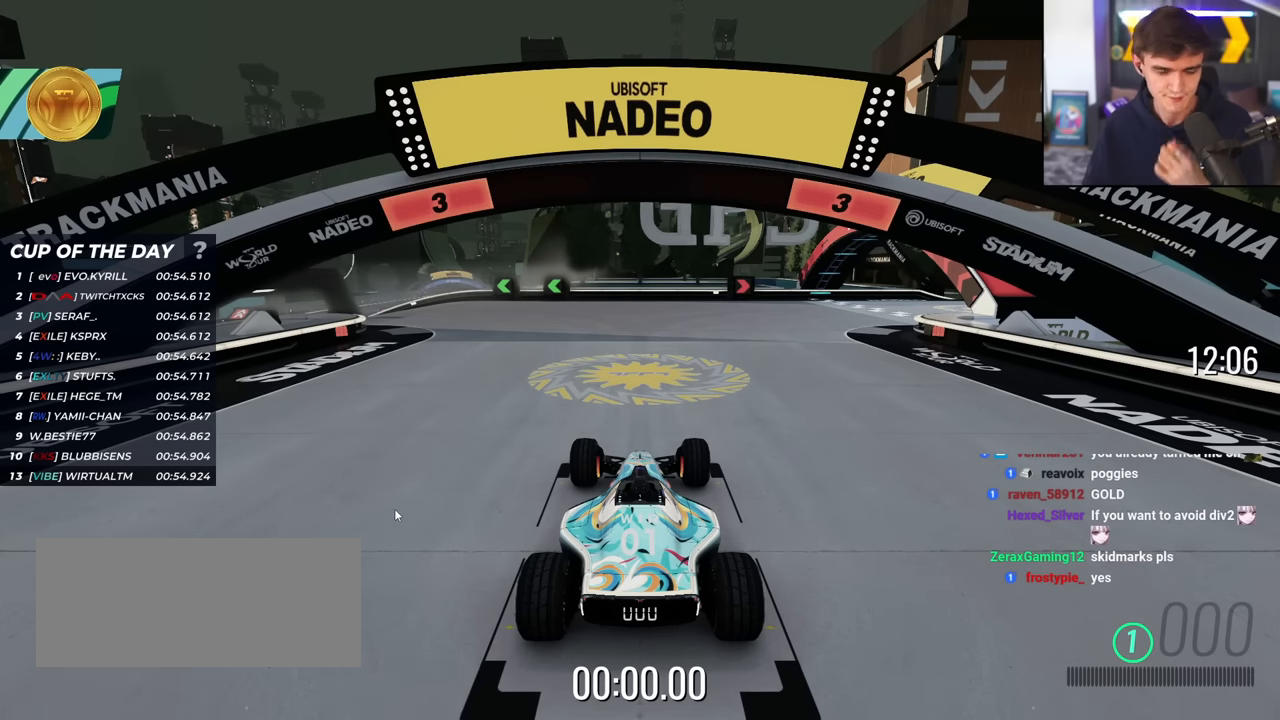
{"keys": ["up"], "events": []}
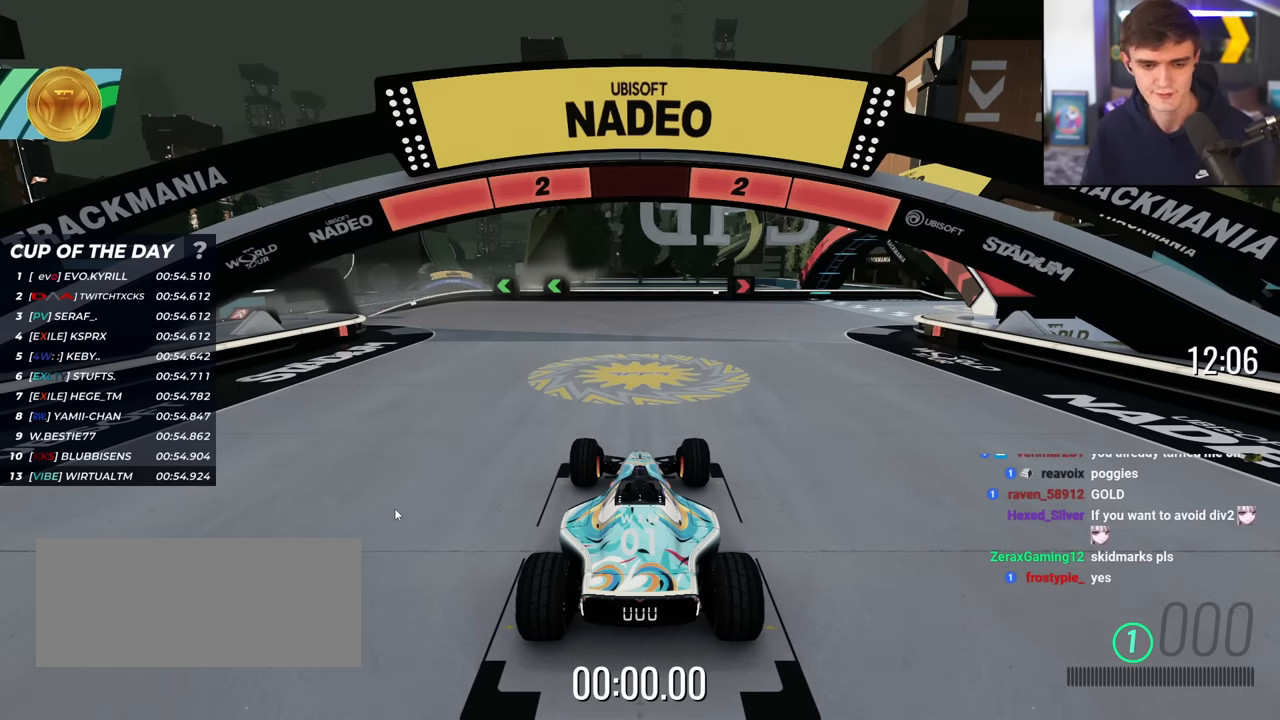
{"keys": ["up"], "events": []}
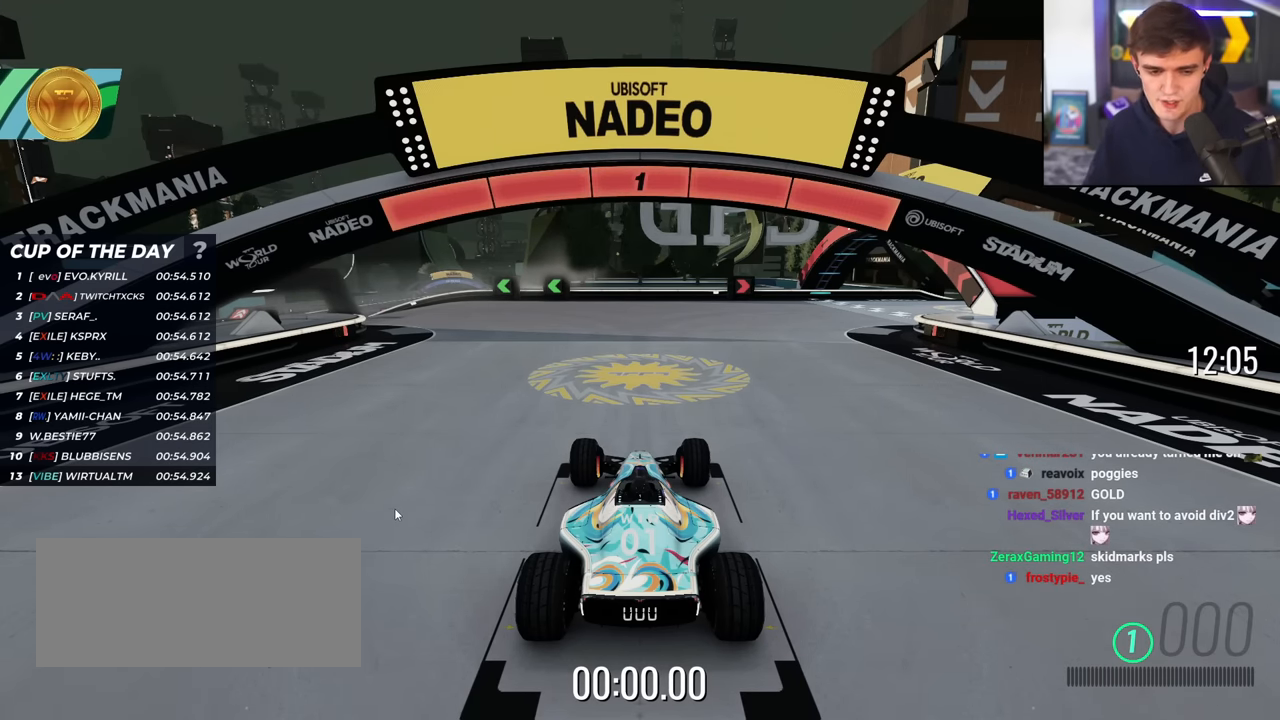
{"keys": ["up"], "events": []}
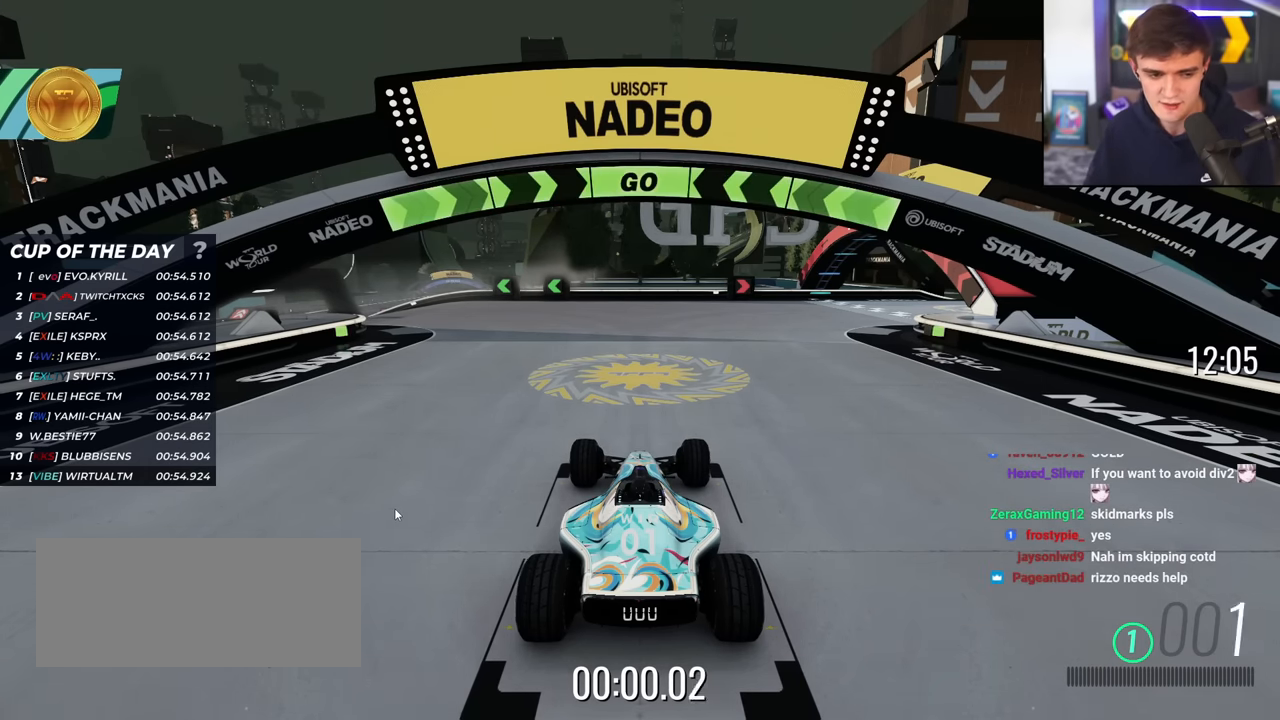
{"keys": ["left", "up"], "events": [[300, "left", "down"]]}
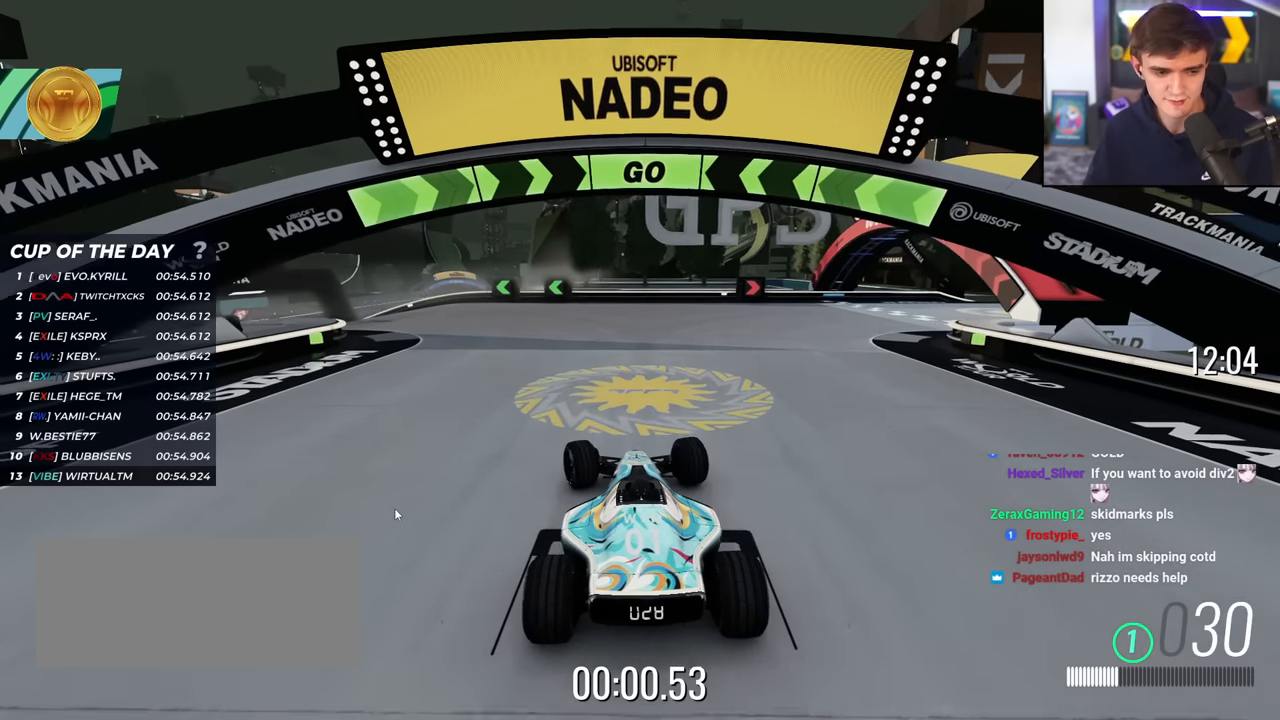
{"keys": ["left", "up"], "events": []}
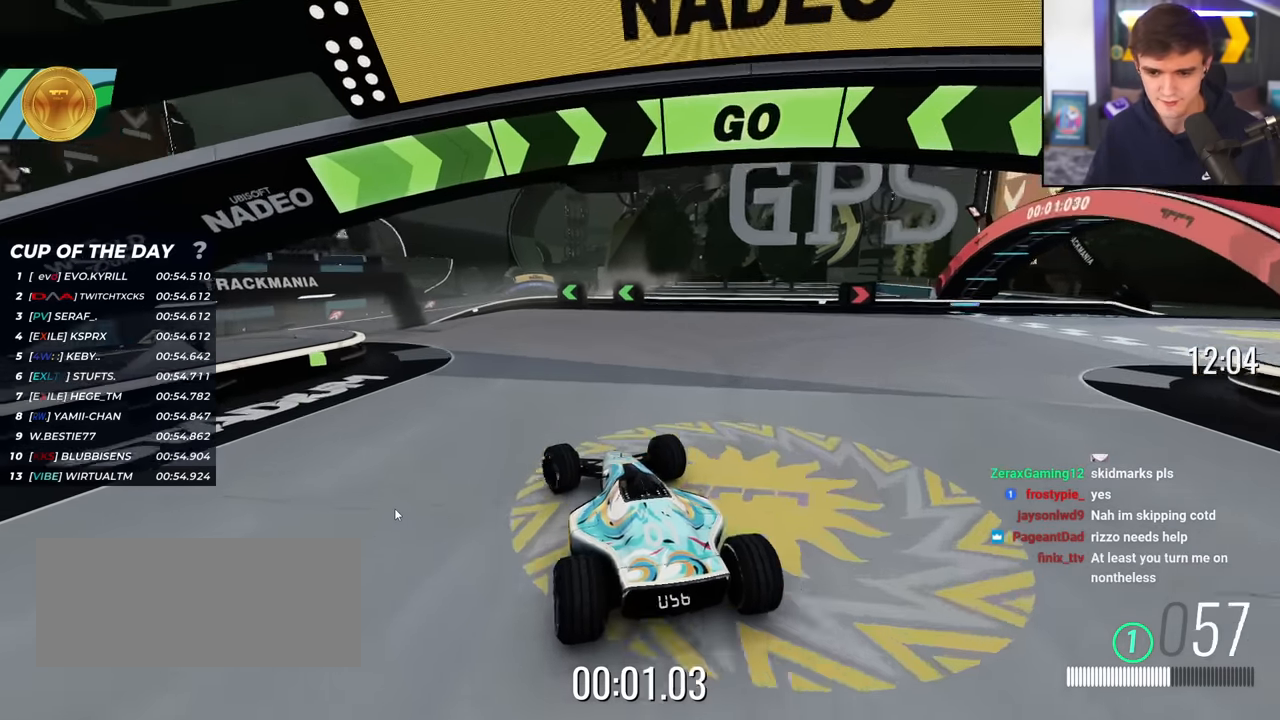
{"keys": ["left", "up"], "events": []}
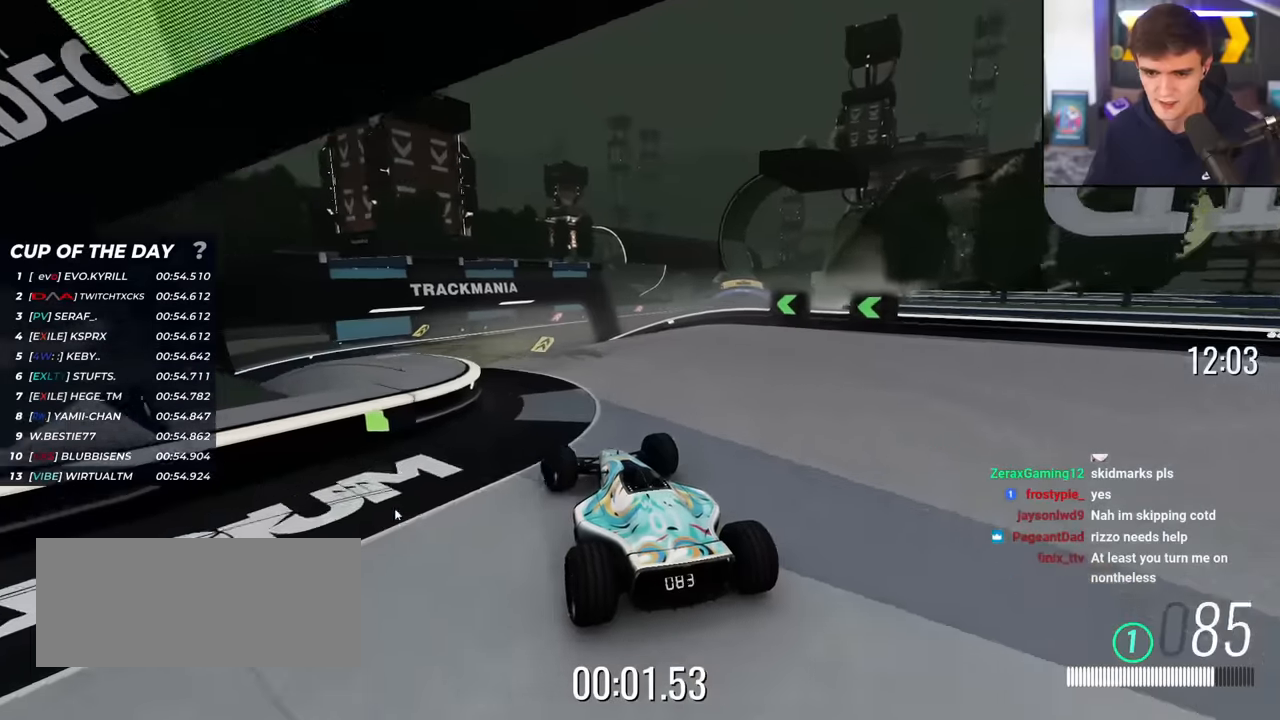
{"keys": ["left", "up"], "events": [[16, "left", "up"], [200, "right", "down"], [300, "right", "up"], [383, "left", "down"]]}
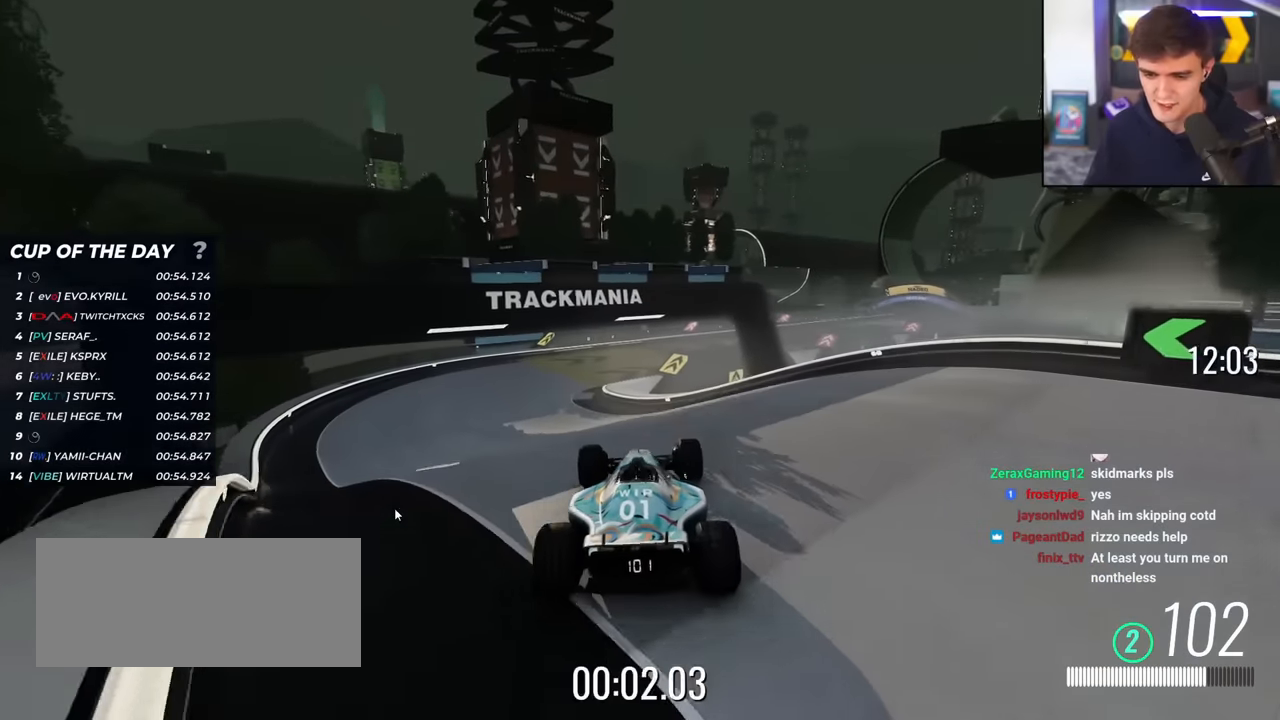
{"keys": ["up"], "events": [[167, "left", "up"], [351, "right", "down"], [451, "right", "up"]]}
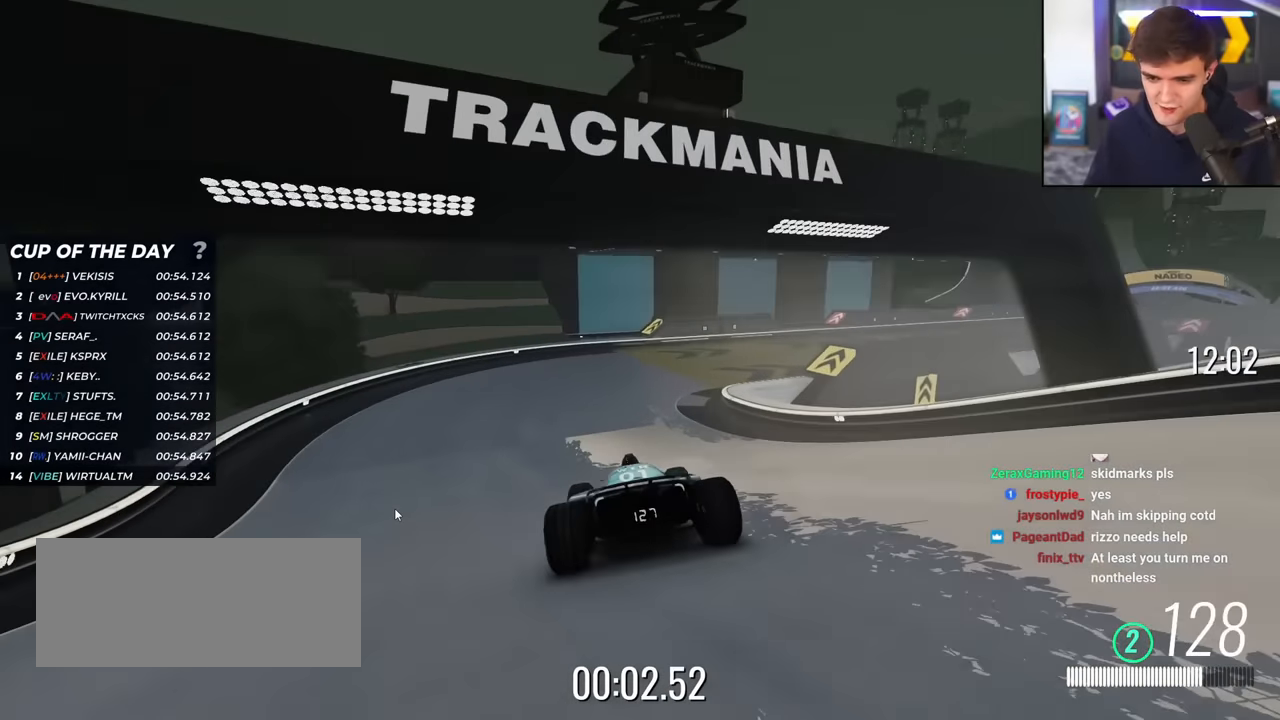
{"keys": ["right", "up"], "events": [[83, "right", "down"], [283, "right", "up"], [333, "right", "down"]]}
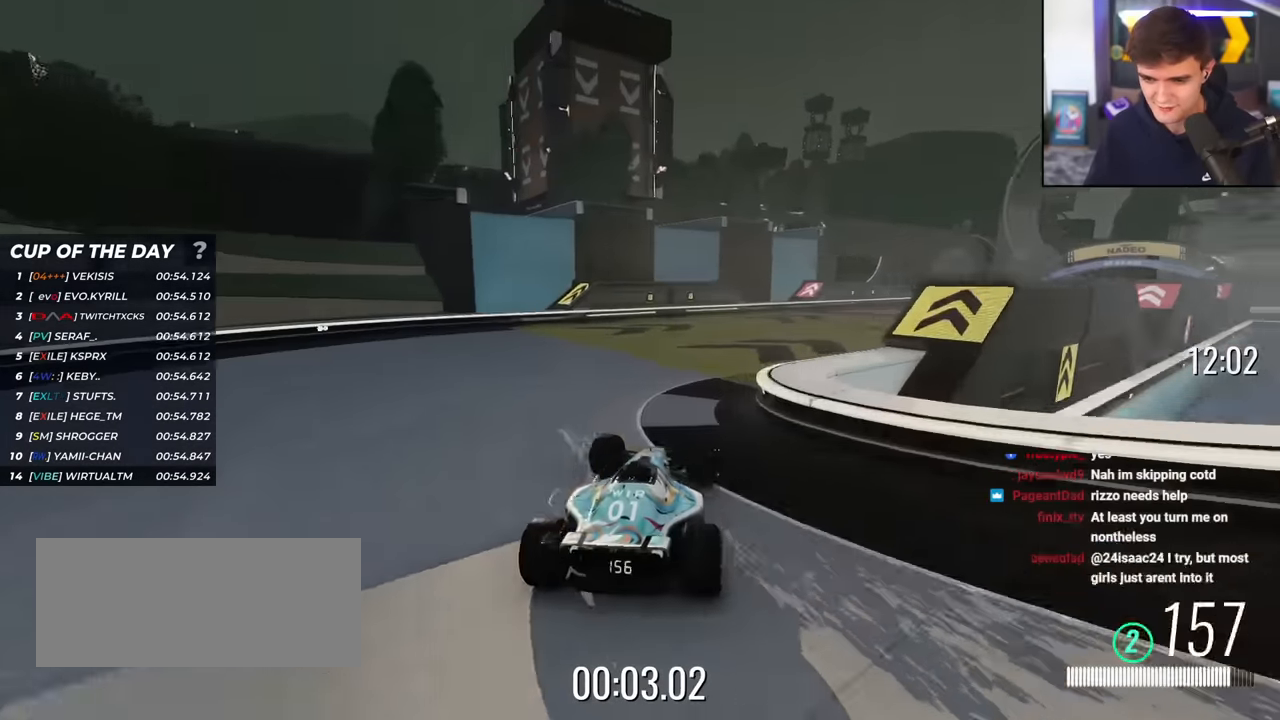
{"keys": ["right", "up"], "events": [[384, "right", "up"], [484, "right", "down"]]}
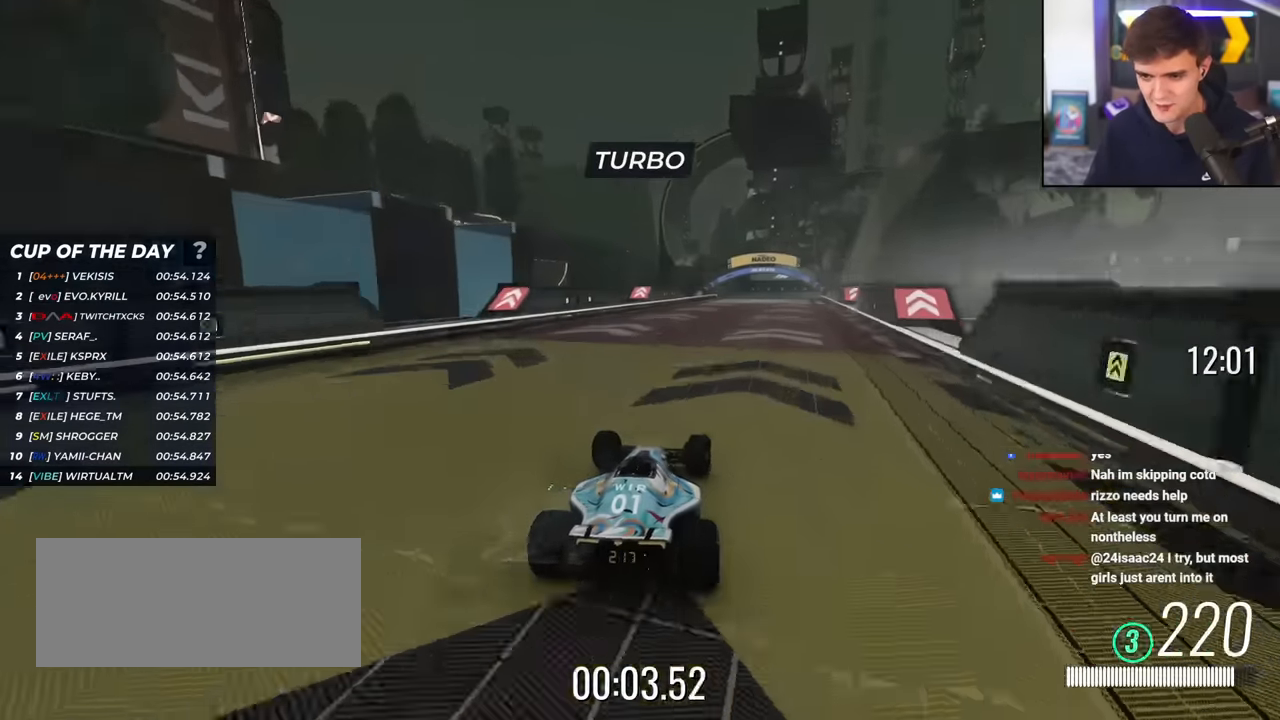
{"keys": ["right", "up"], "events": [[116, "right", "up"], [350, "left", "down"], [400, "left", "up"], [500, "right", "down"]]}
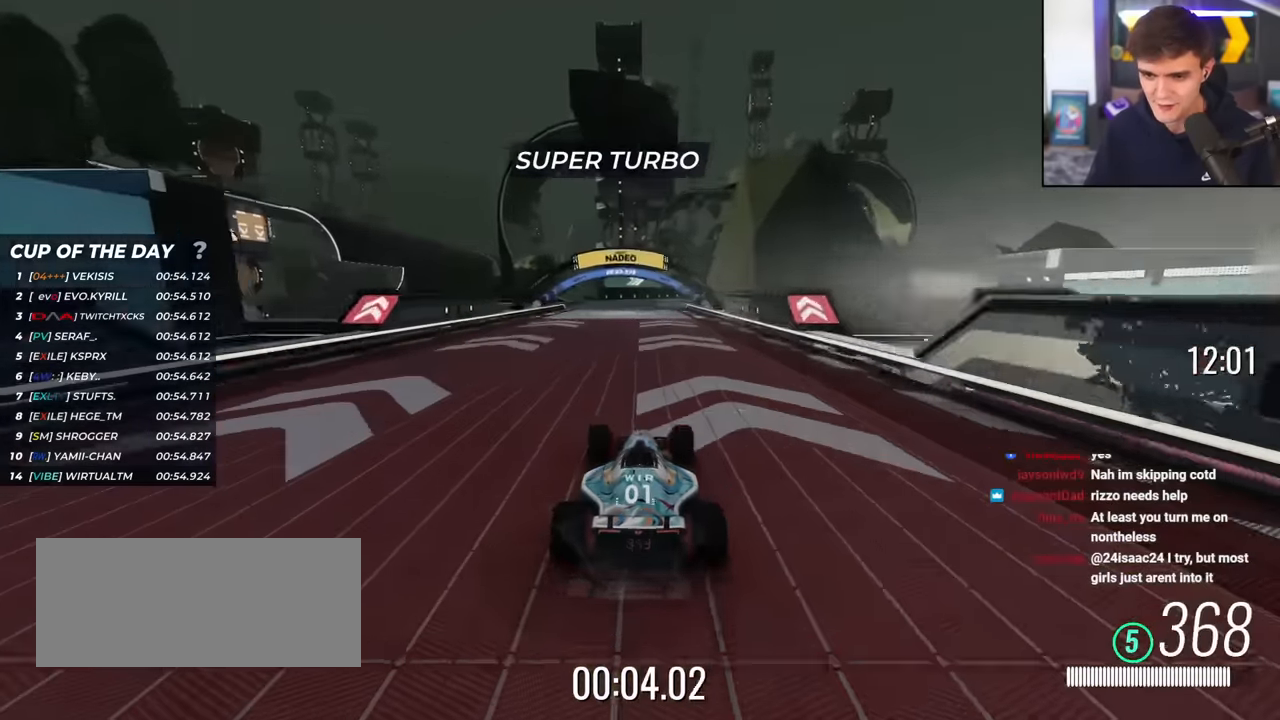
{"keys": ["right", "up"], "events": [[134, "right", "up"], [417, "right", "down"]]}
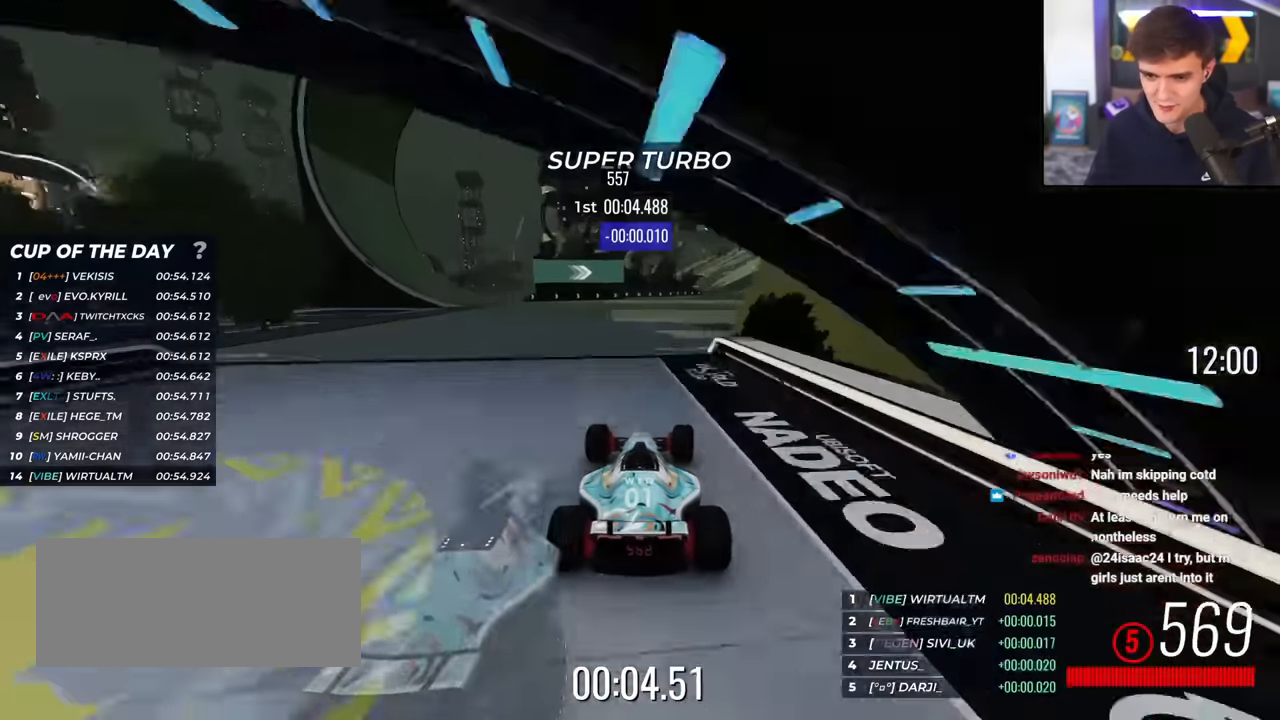
{"keys": ["up"], "events": [[217, "right", "up"], [367, "right", "down"], [400, "right", "up"]]}
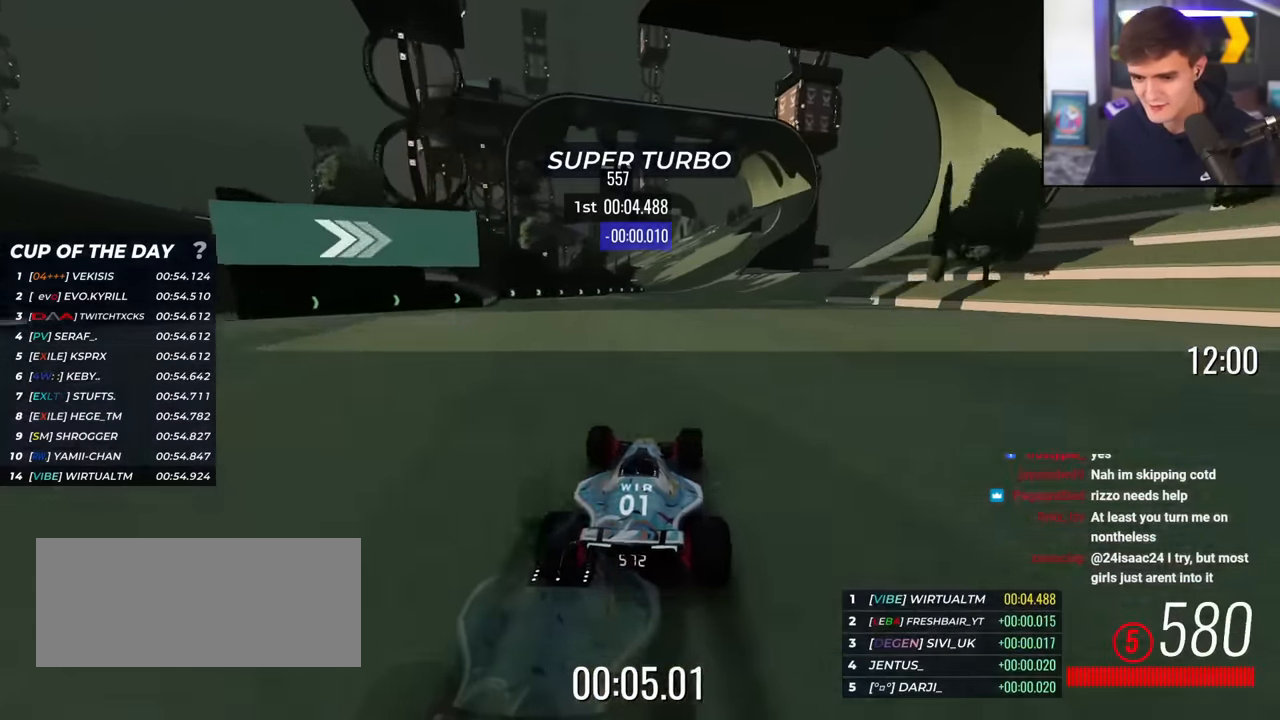
{"keys": ["up"], "events": [[351, "right", "down"], [451, "right", "up"]]}
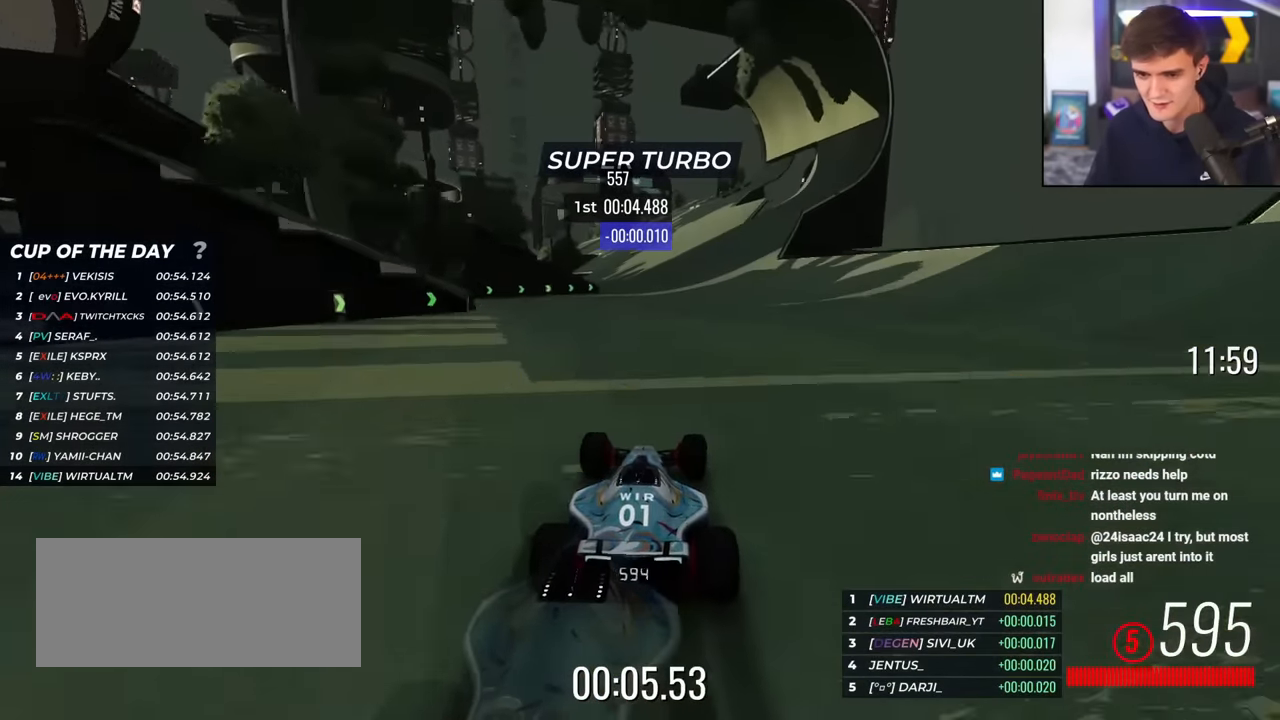
{"keys": ["up"], "events": []}
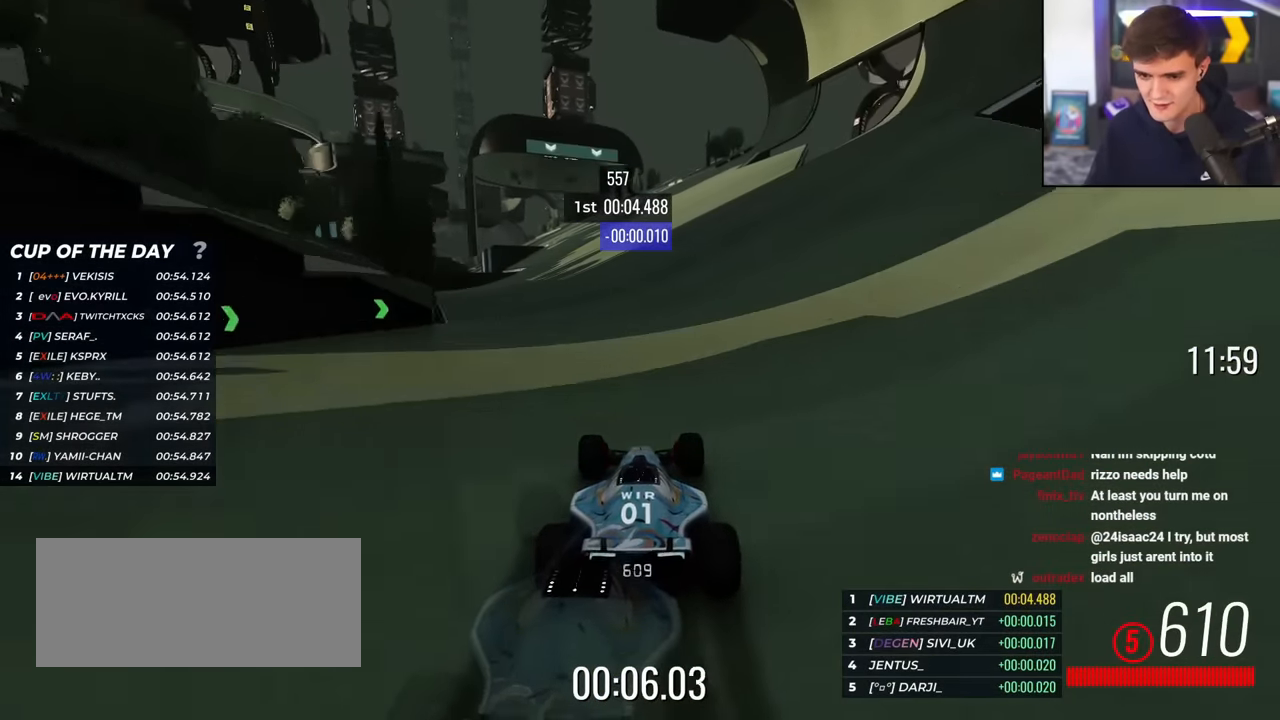
{"keys": ["up"], "events": [[101, "left", "down"], [201, "left", "up"]]}
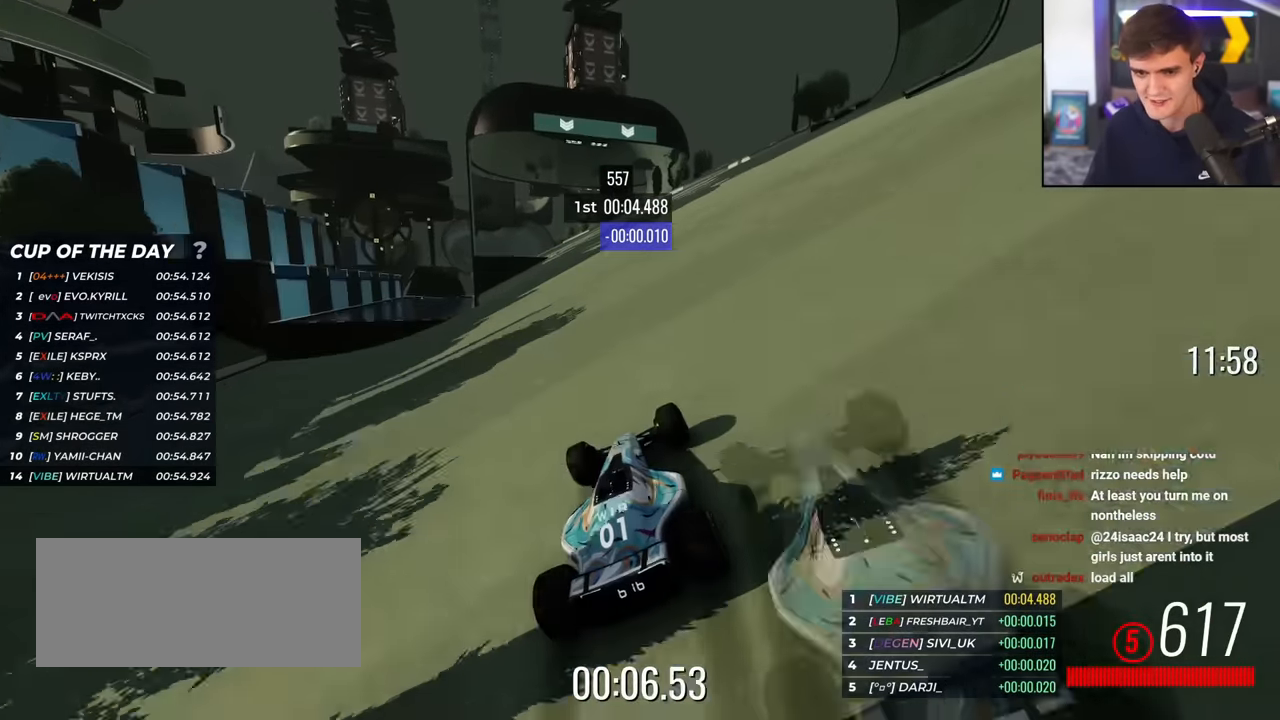
{"keys": ["up"], "events": [[117, "left", "down"], [267, "left", "up"]]}
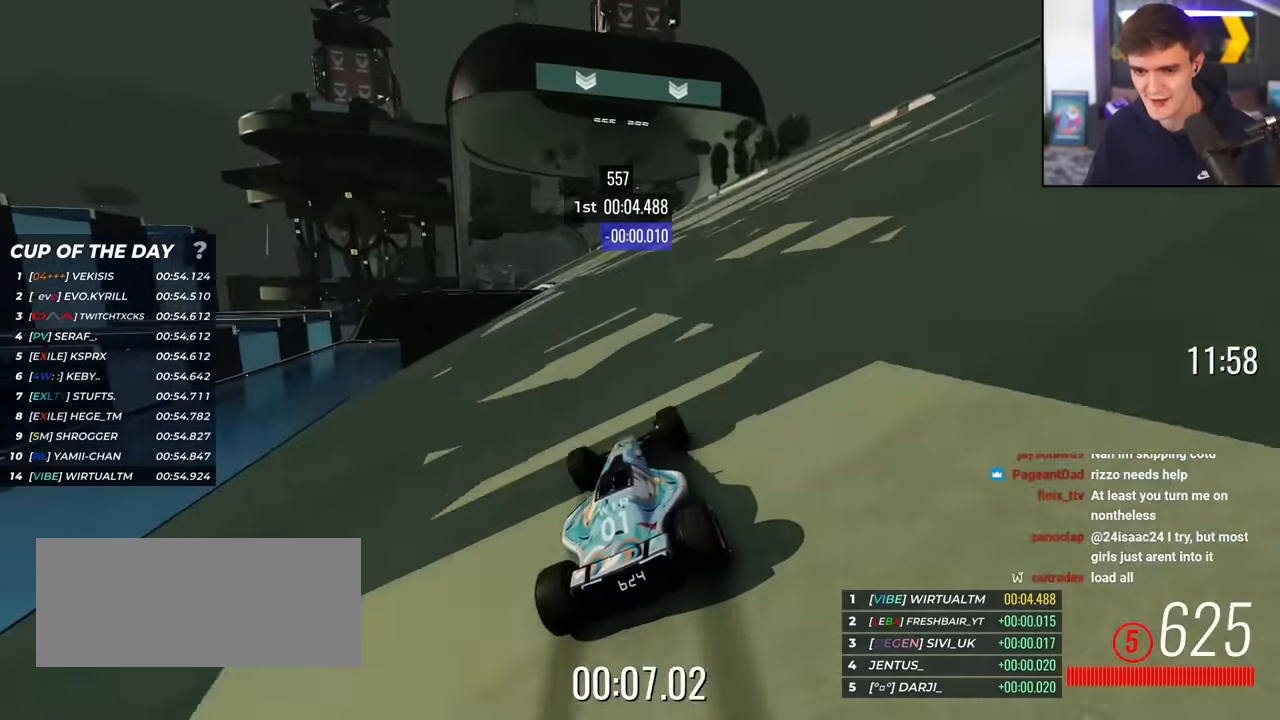
{"keys": ["left", "up"], "events": [[51, "left", "down"], [183, "left", "up"], [467, "left", "down"]]}
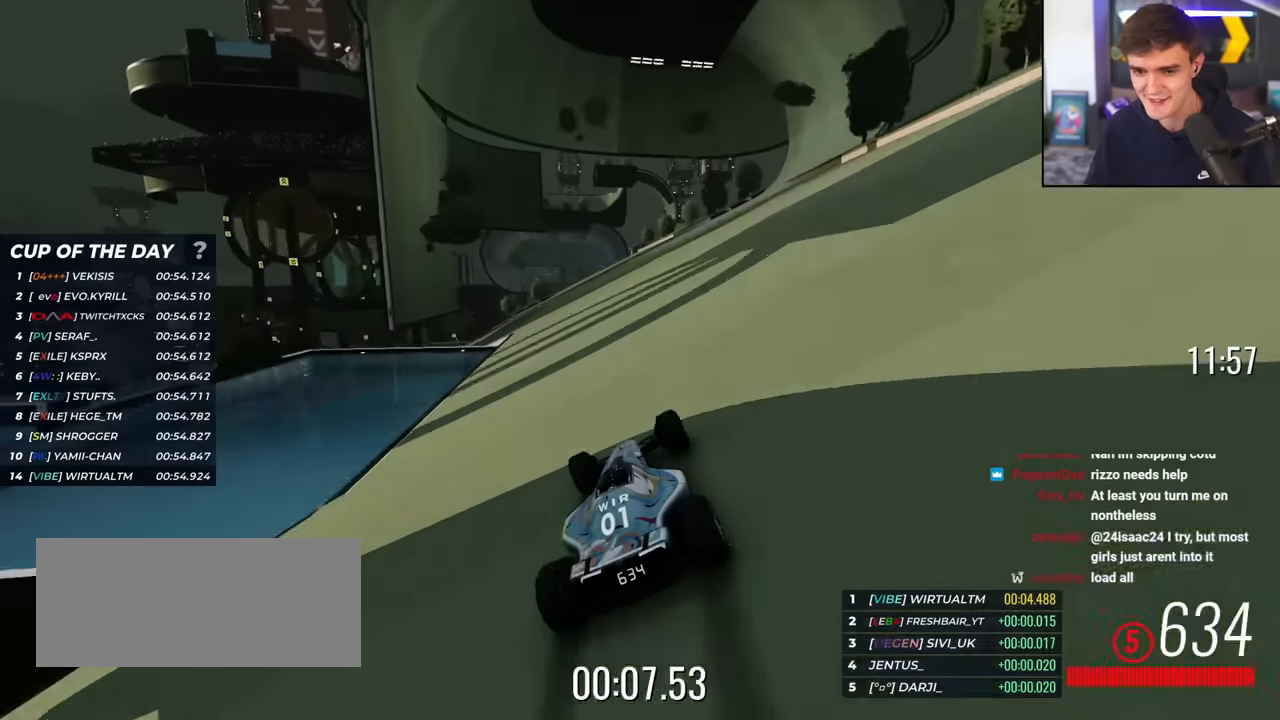
{"keys": ["up"], "events": [[67, "left", "up"], [301, "left", "down"], [434, "left", "up"]]}
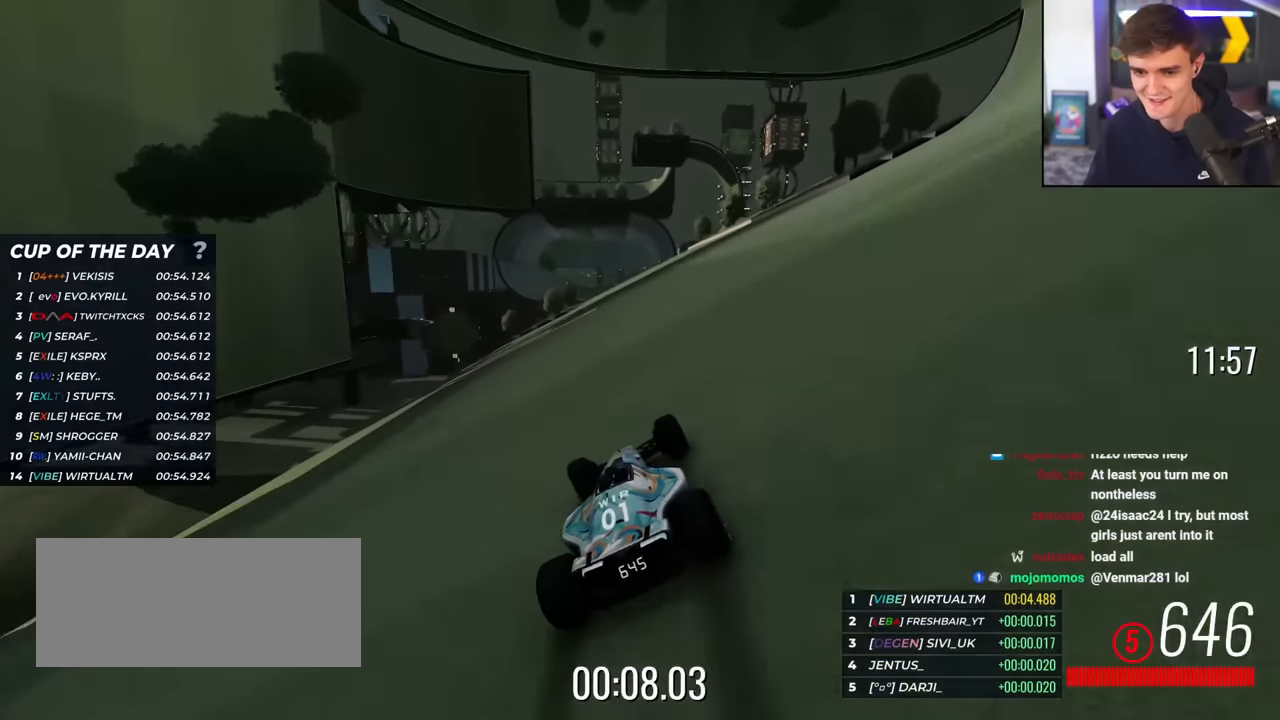
{"keys": ["up"], "events": [[217, "left", "down"], [267, "left", "up"], [400, "right", "down"], [500, "right", "up"]]}
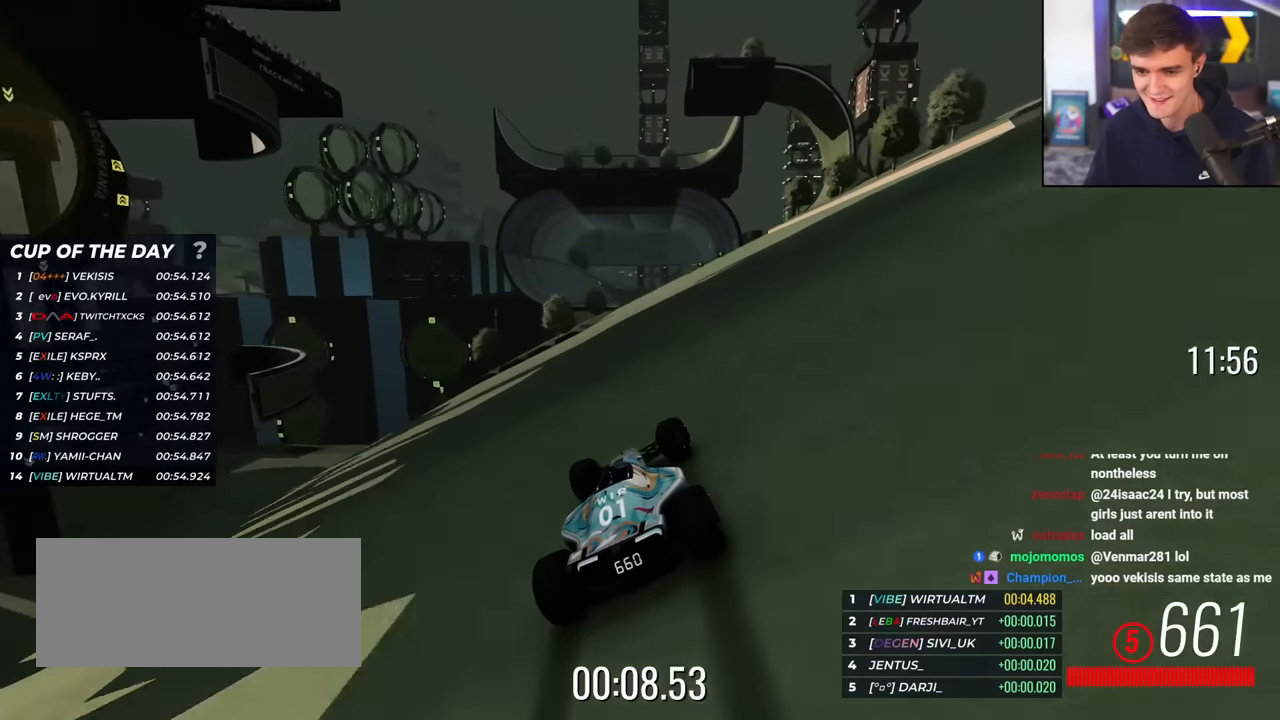
{"keys": ["up"], "events": [[367, "right", "down"], [417, "right", "up"]]}
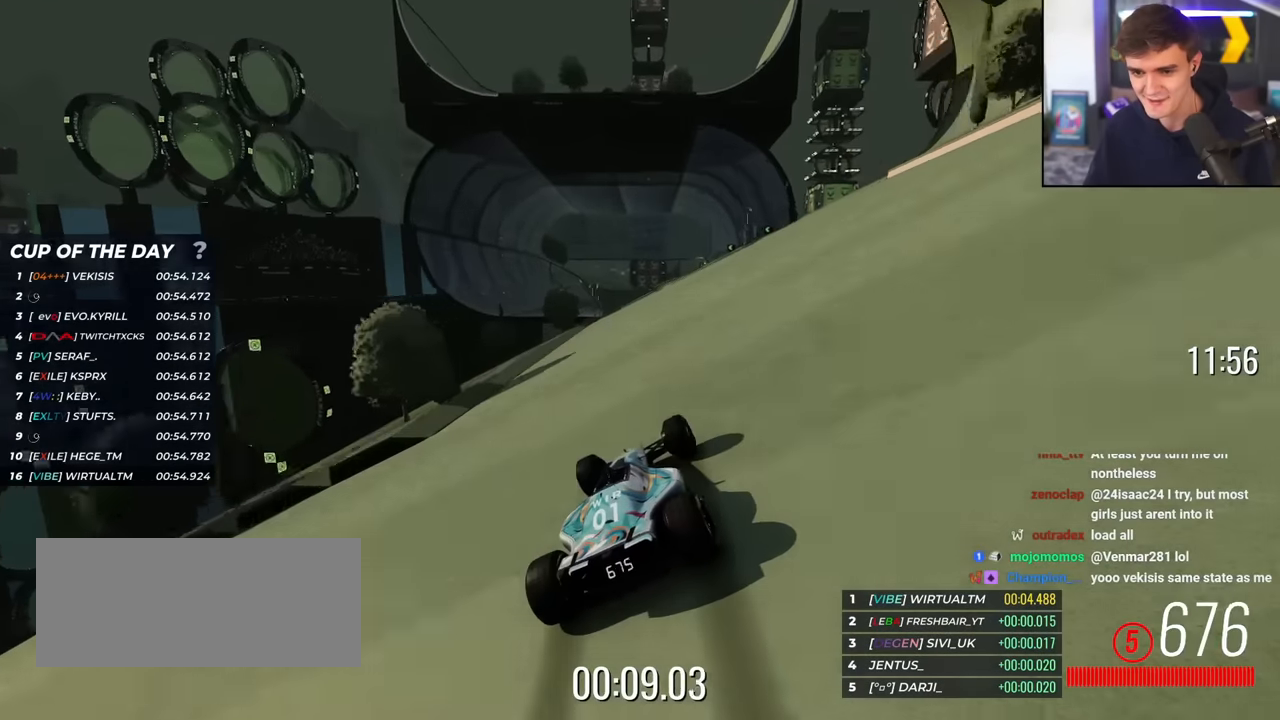
{"keys": ["left", "up"], "events": [[100, "left", "down"], [300, "left", "up"], [484, "left", "down"]]}
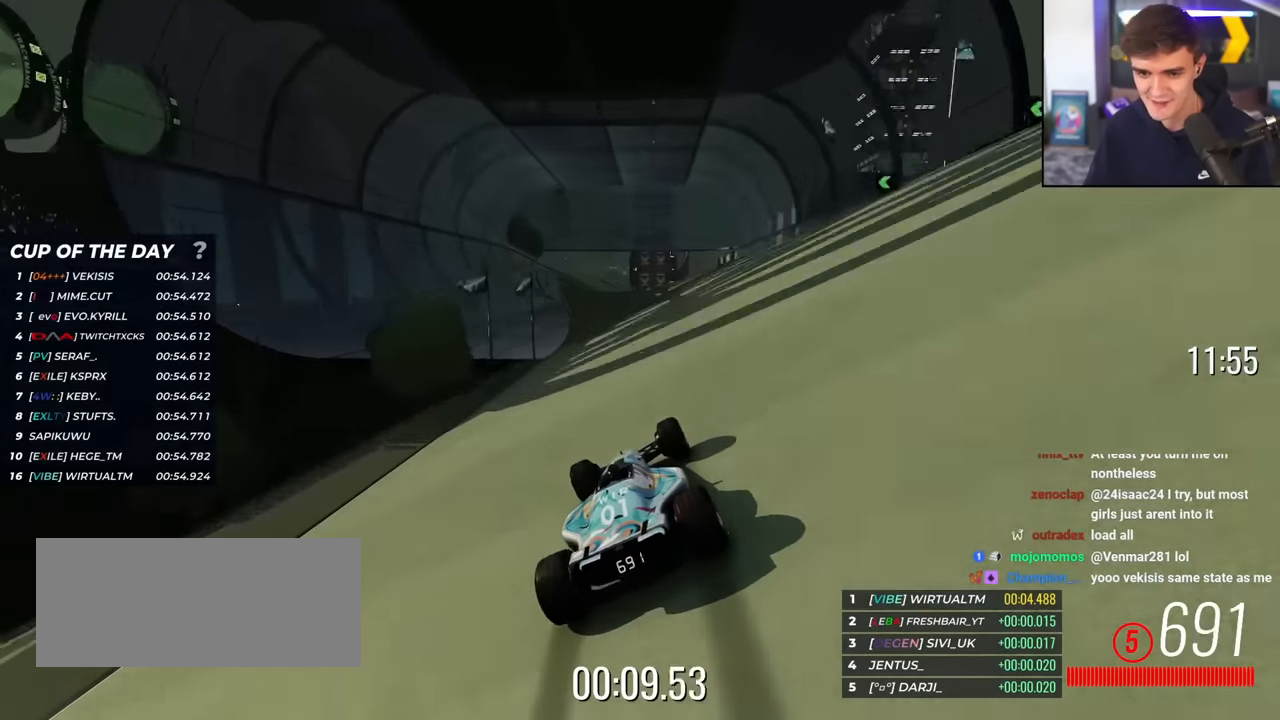
{"keys": ["up"], "events": [[84, "left", "up"], [267, "left", "down"], [351, "left", "up"]]}
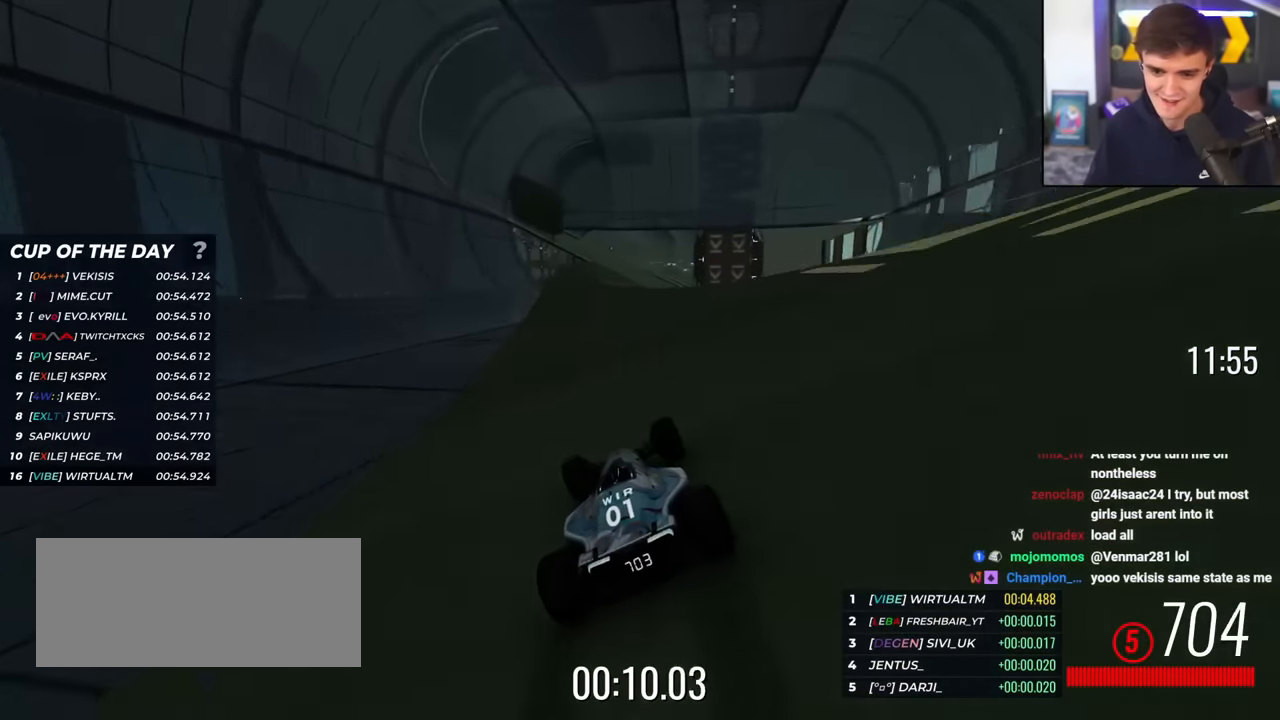
{"keys": ["up"], "events": [[133, "right", "down"], [267, "right", "up"]]}
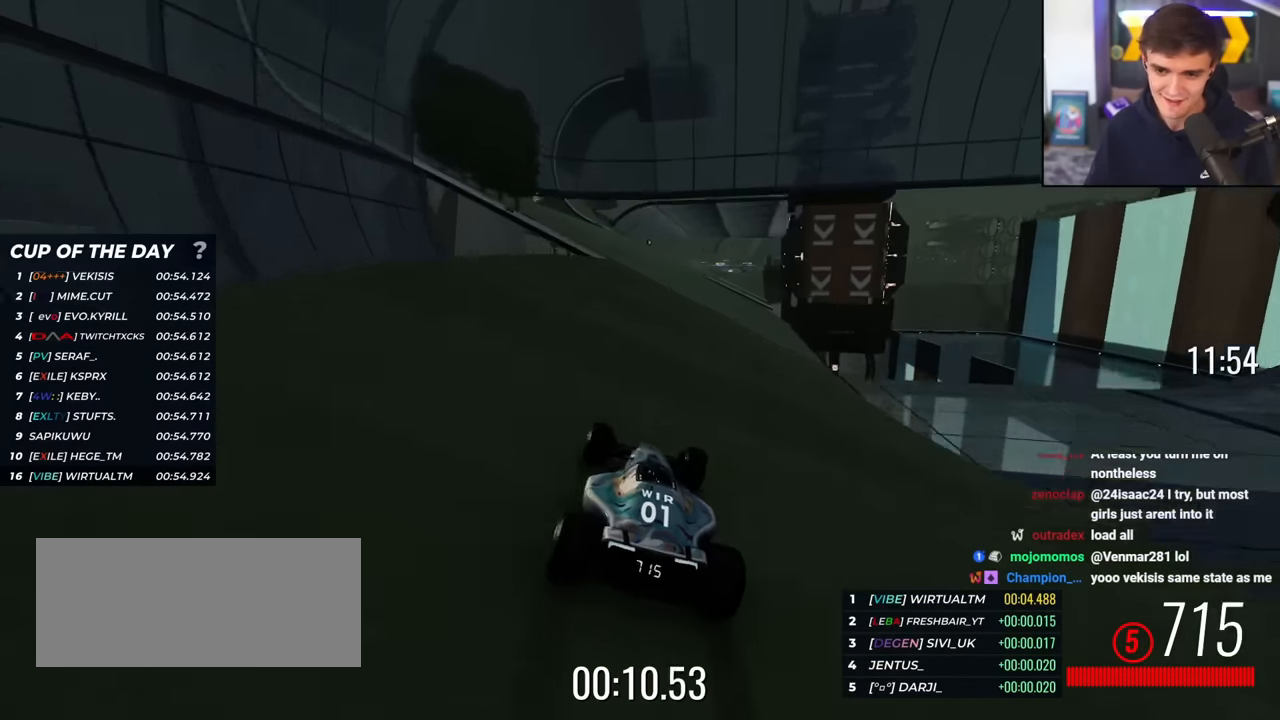
{"keys": ["up"], "events": [[17, "right", "down"], [100, "right", "up"], [334, "right", "down"], [384, "right", "up"]]}
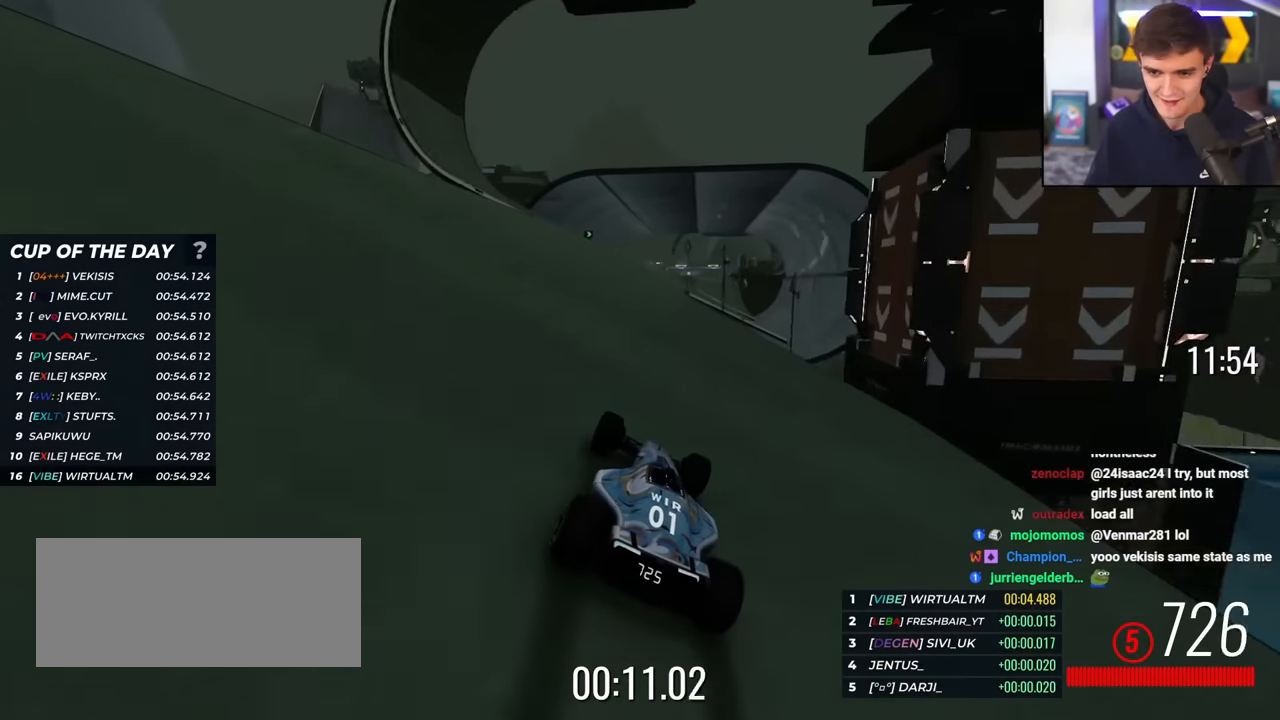
{"keys": ["right", "up"], "events": [[217, "right", "down"], [267, "right", "up"], [500, "right", "down"]]}
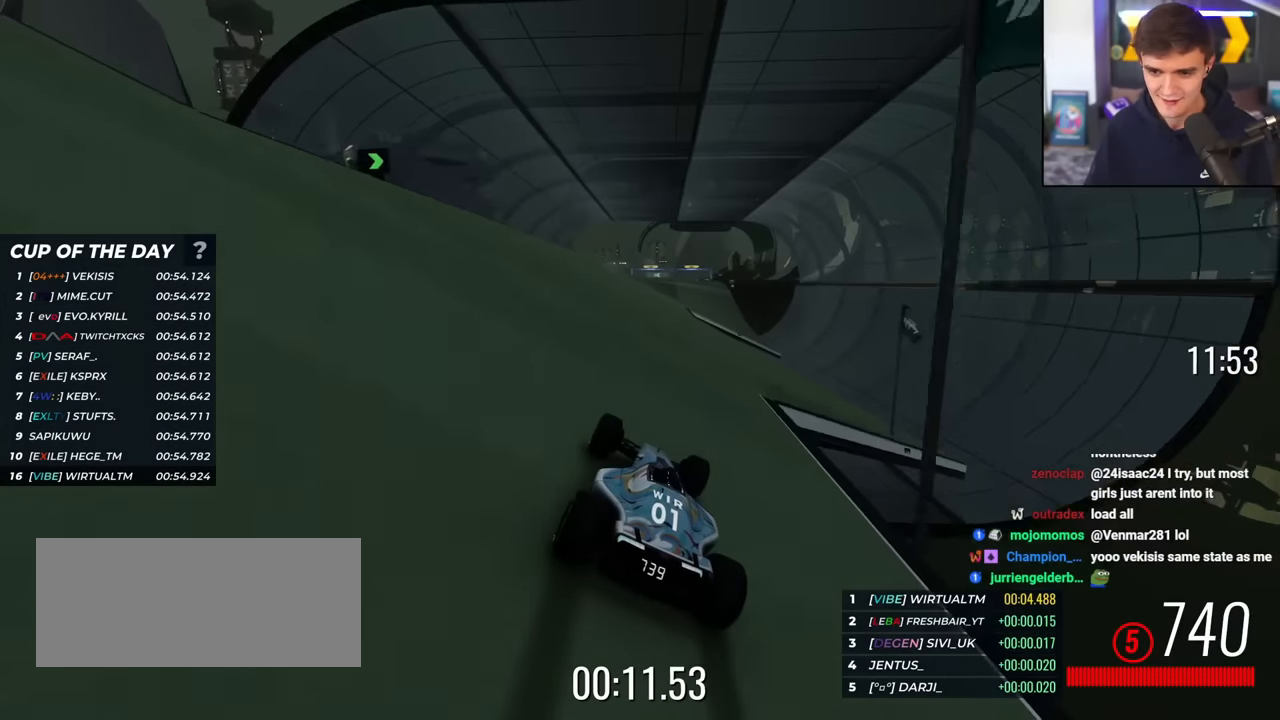
{"keys": ["up"], "events": [[84, "right", "up"], [317, "left", "down"], [417, "left", "up"]]}
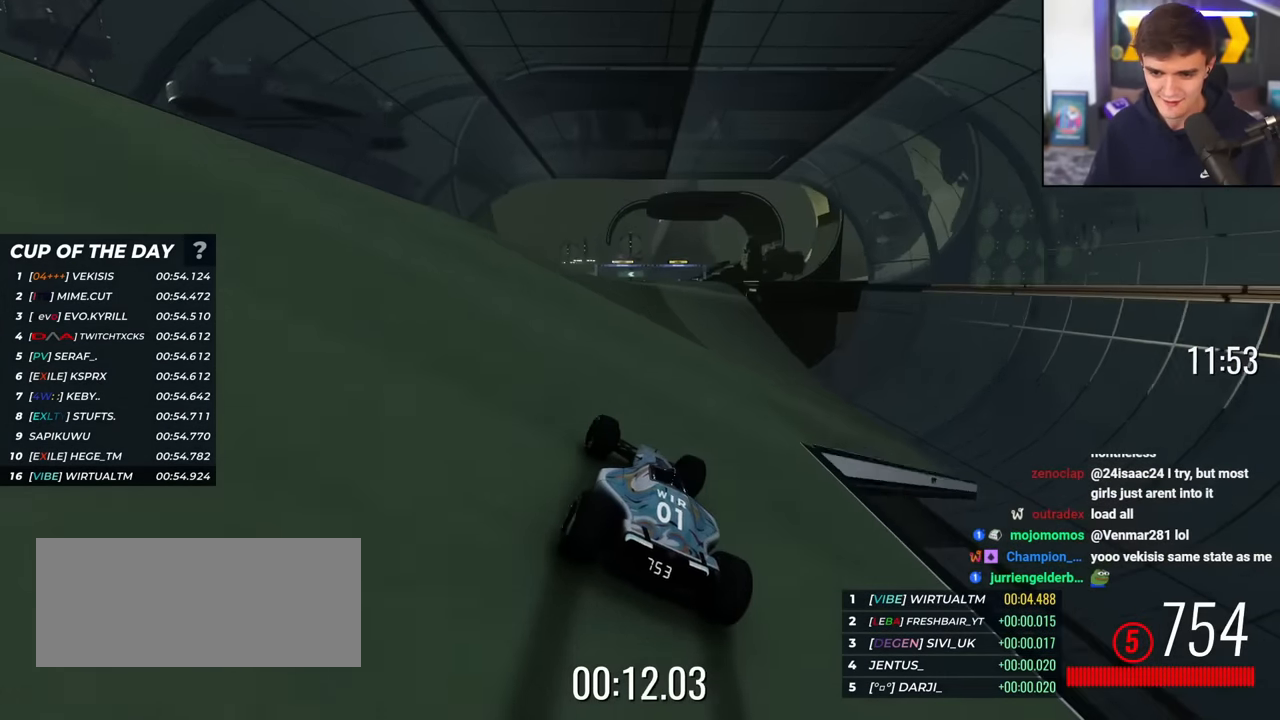
{"keys": ["up"], "events": [[283, "right", "down"], [434, "right", "up"]]}
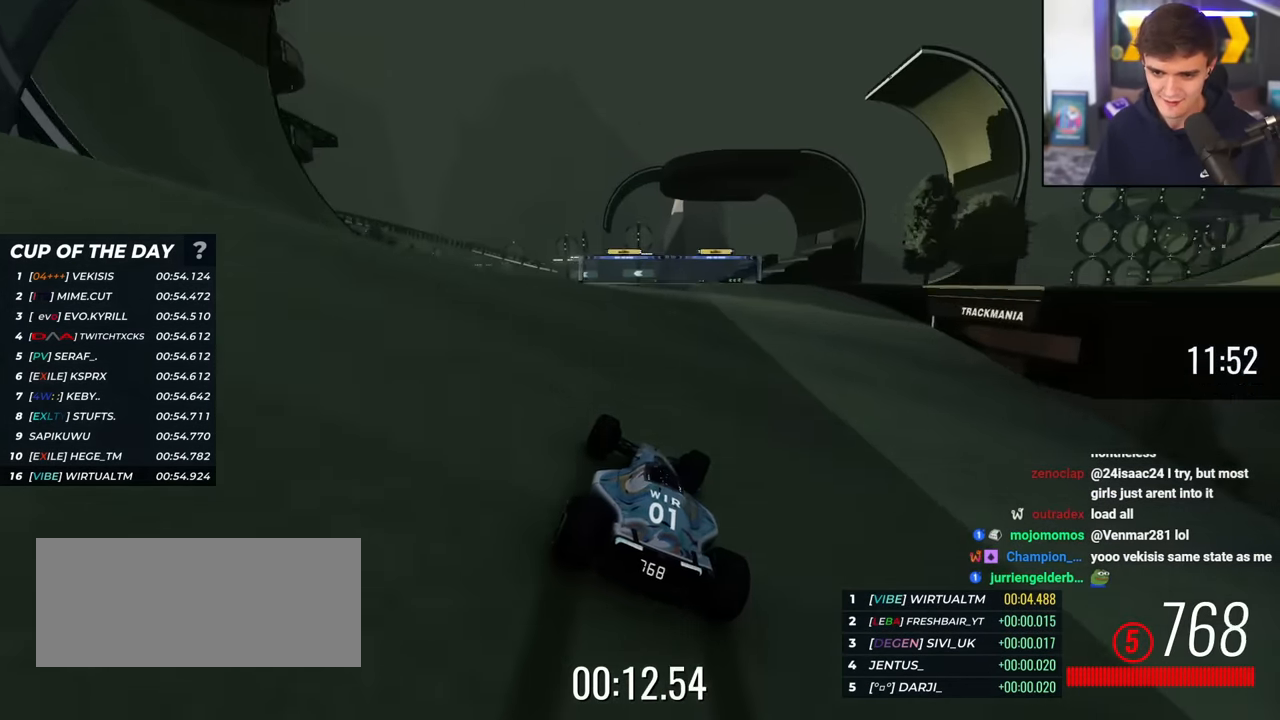
{"keys": ["left", "up"], "events": [[67, "left", "down"], [167, "left", "up"], [301, "left", "down"], [351, "left", "up"], [451, "left", "down"]]}